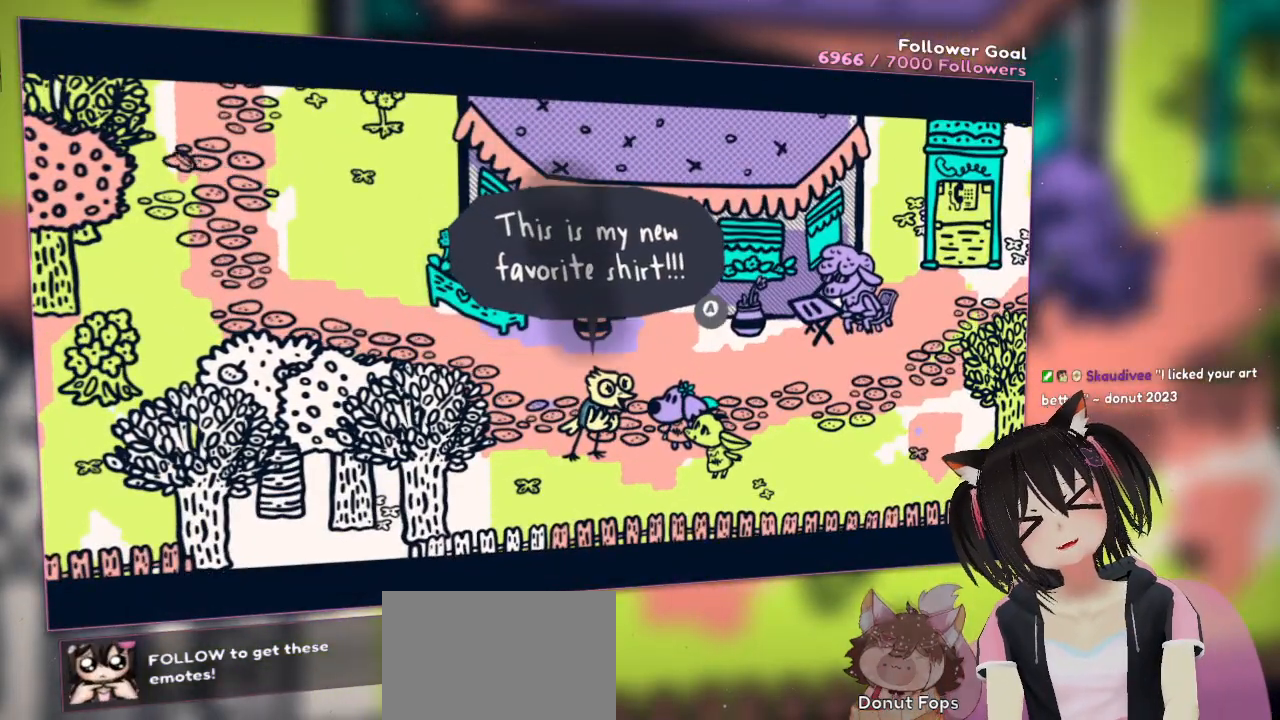
Gameplay with a controller (Nintendo layout); each line is a JSON object with the inputs held at the frame after it. "events" lists button and stick changes between this image and that frame as [ms after this image, input, new state], when the widget could be followed in between. Not read: L1 R1.
{"buttons": [], "left_stick": "center", "right_stick": "center", "events": []}
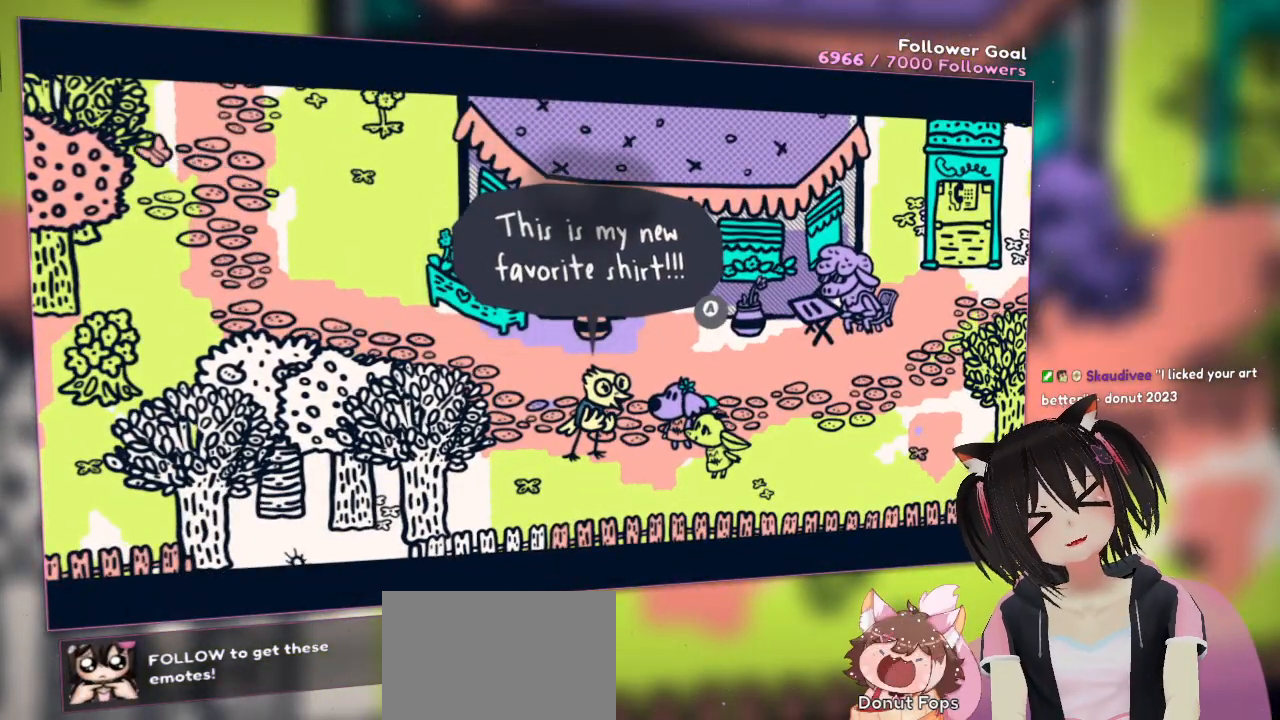
{"buttons": [], "left_stick": "center", "right_stick": "center", "events": []}
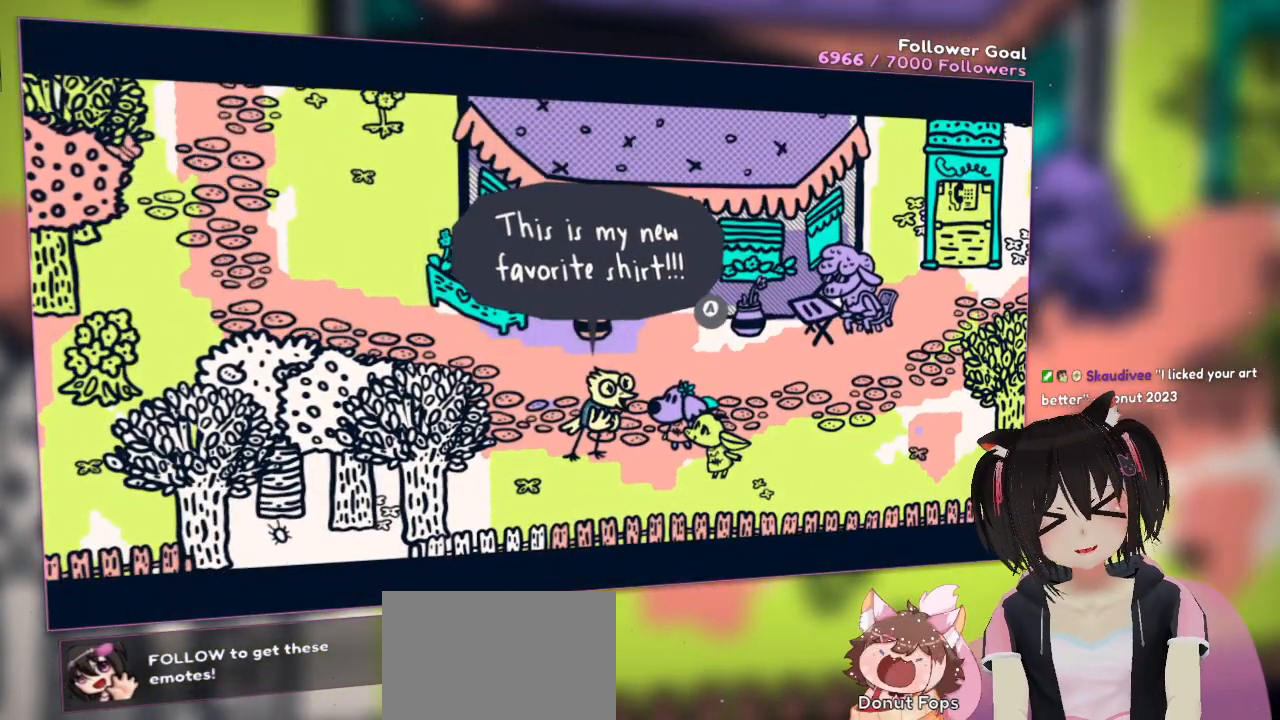
{"buttons": [], "left_stick": "center", "right_stick": "center", "events": []}
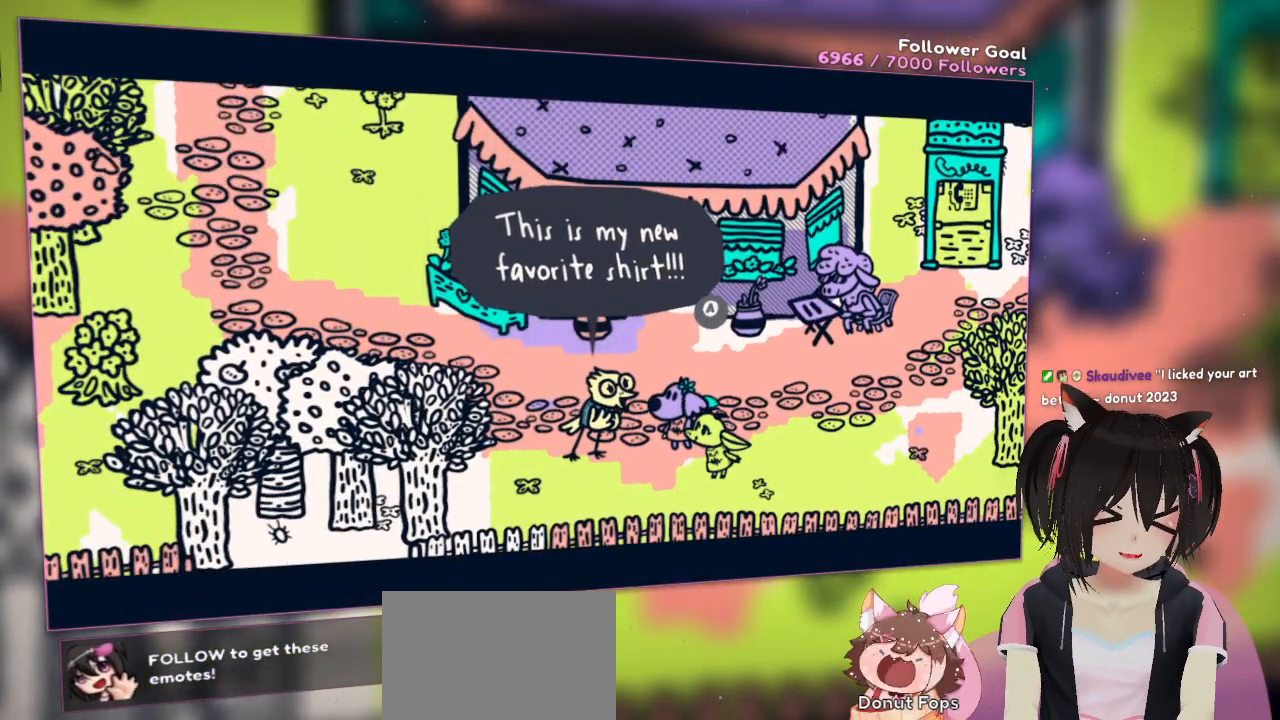
{"buttons": [], "left_stick": "center", "right_stick": "center", "events": []}
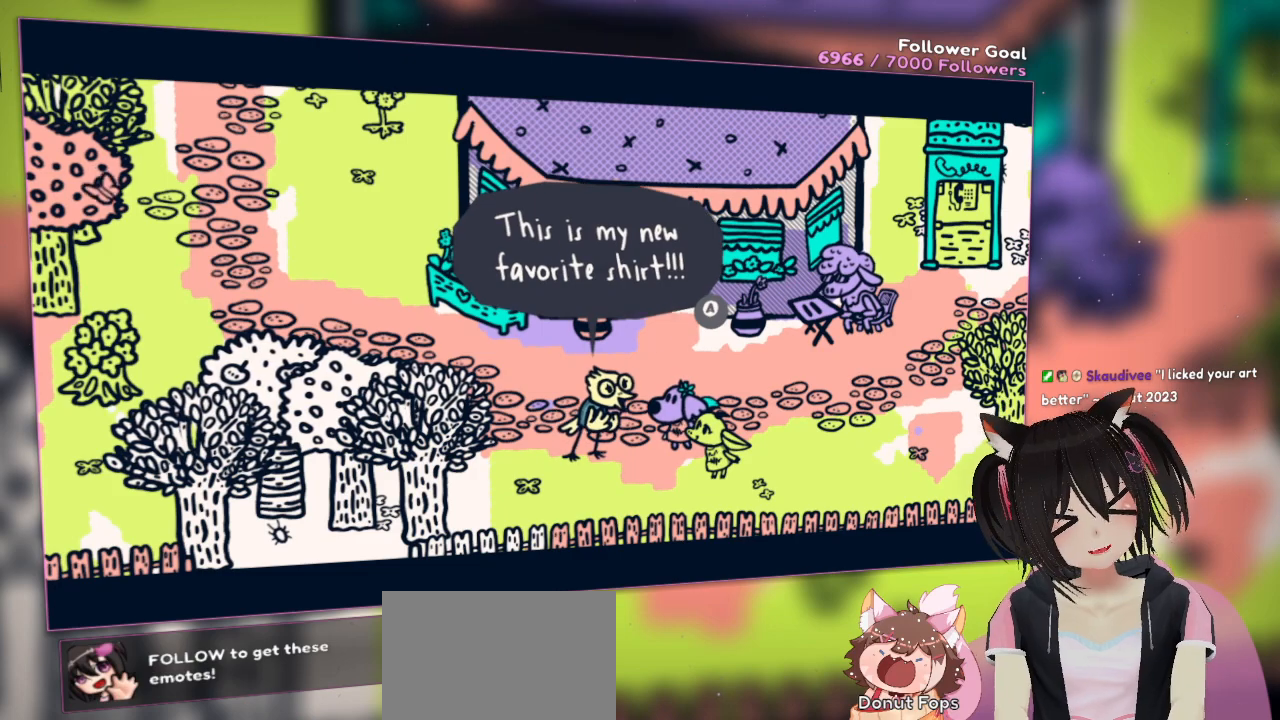
{"buttons": ["B"], "left_stick": "center", "right_stick": "center", "events": [[383, "B", "down"]]}
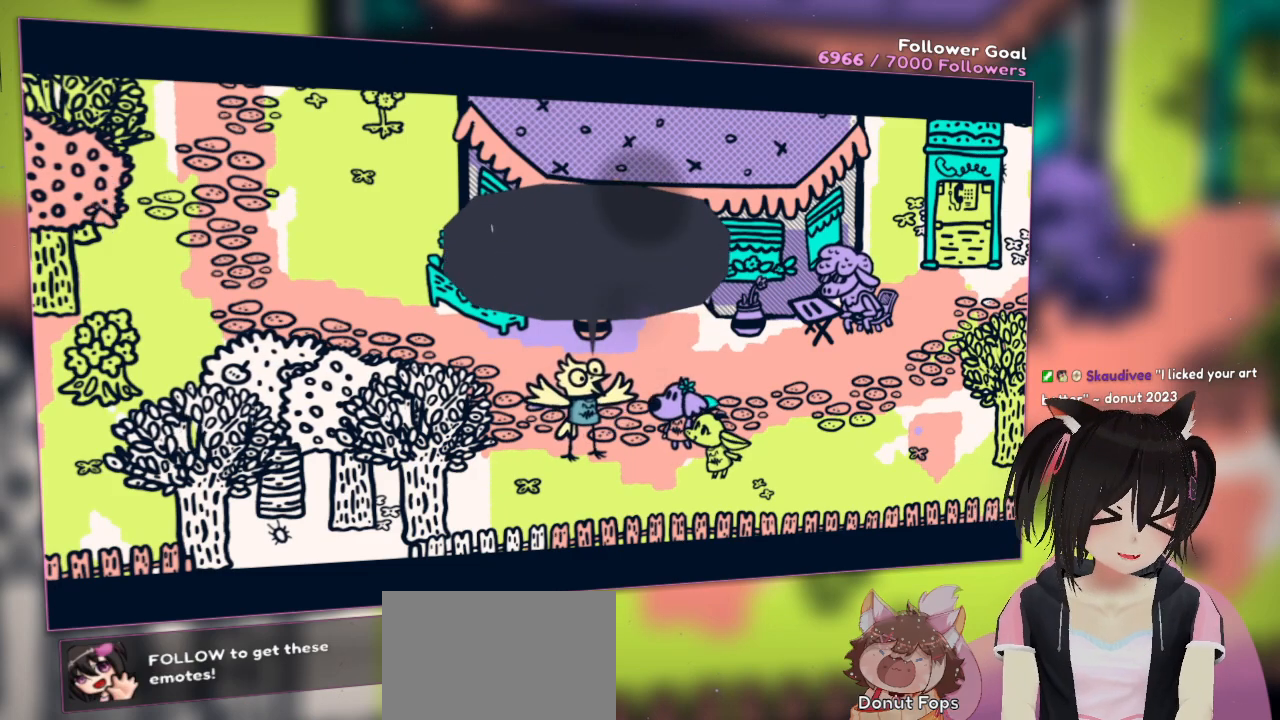
{"buttons": [], "left_stick": "center", "right_stick": "center", "events": [[67, "B", "up"]]}
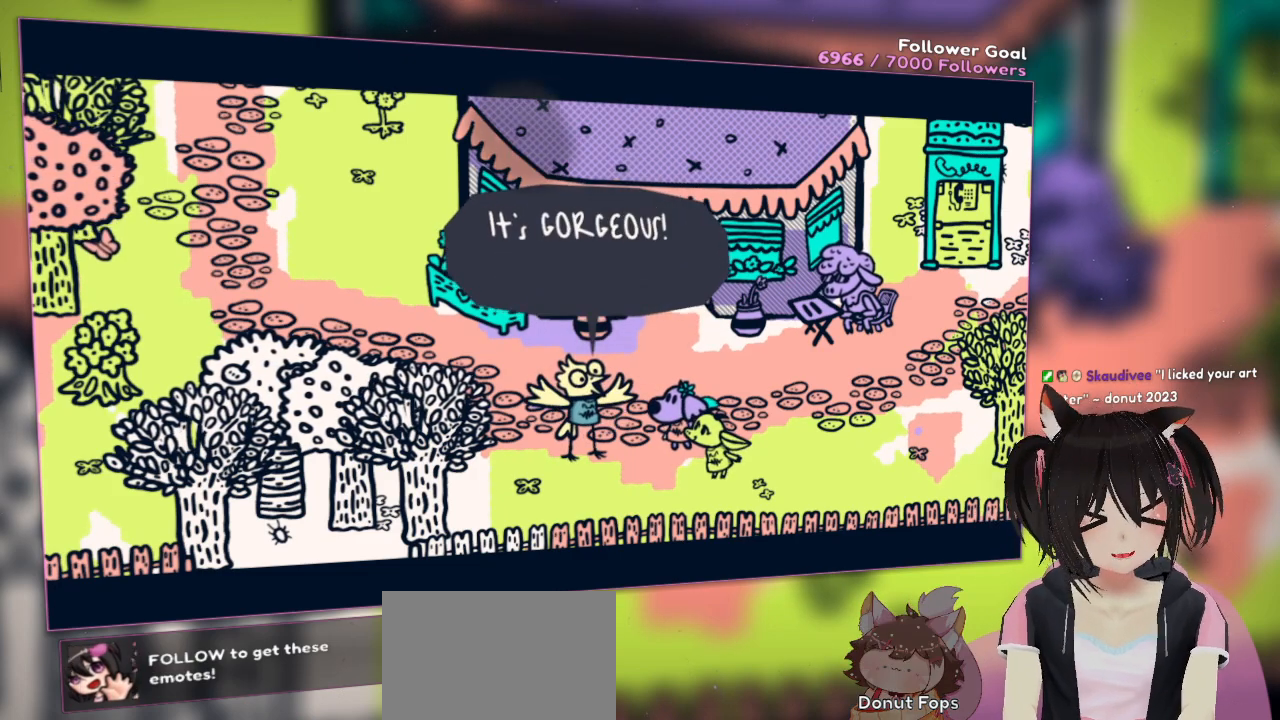
{"buttons": [], "left_stick": "center", "right_stick": "center", "events": []}
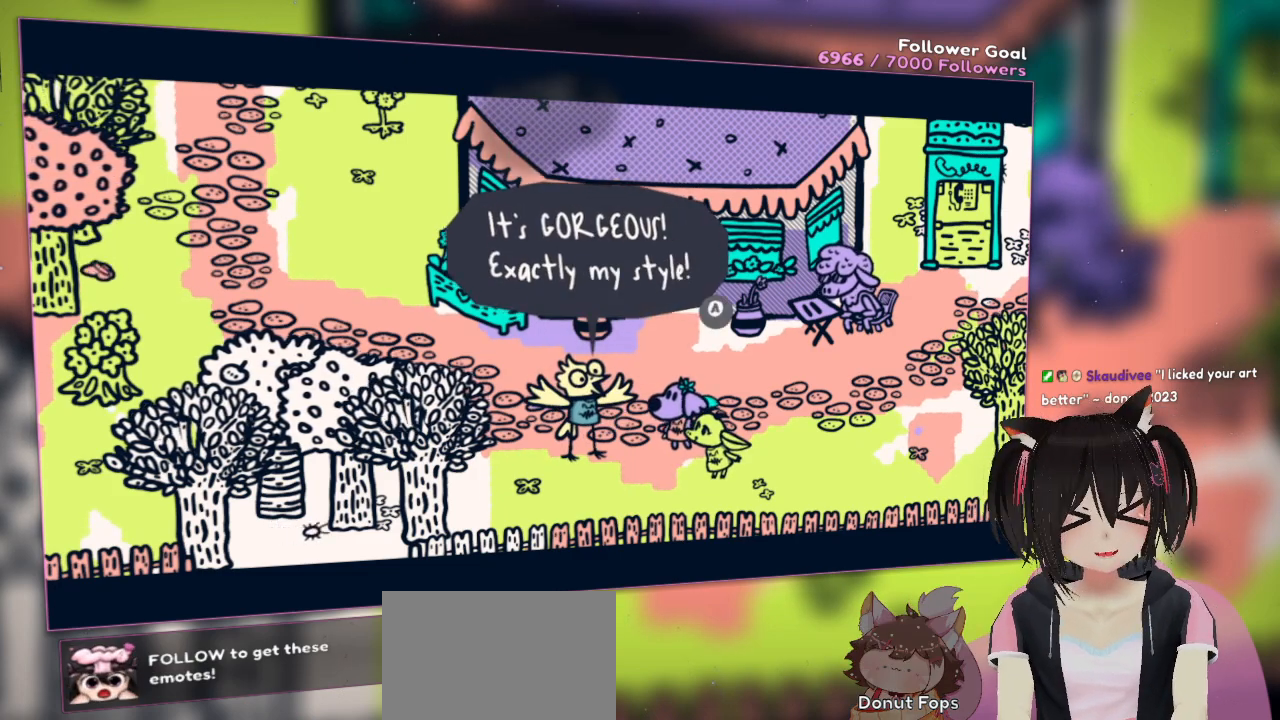
{"buttons": [], "left_stick": "center", "right_stick": "center", "events": []}
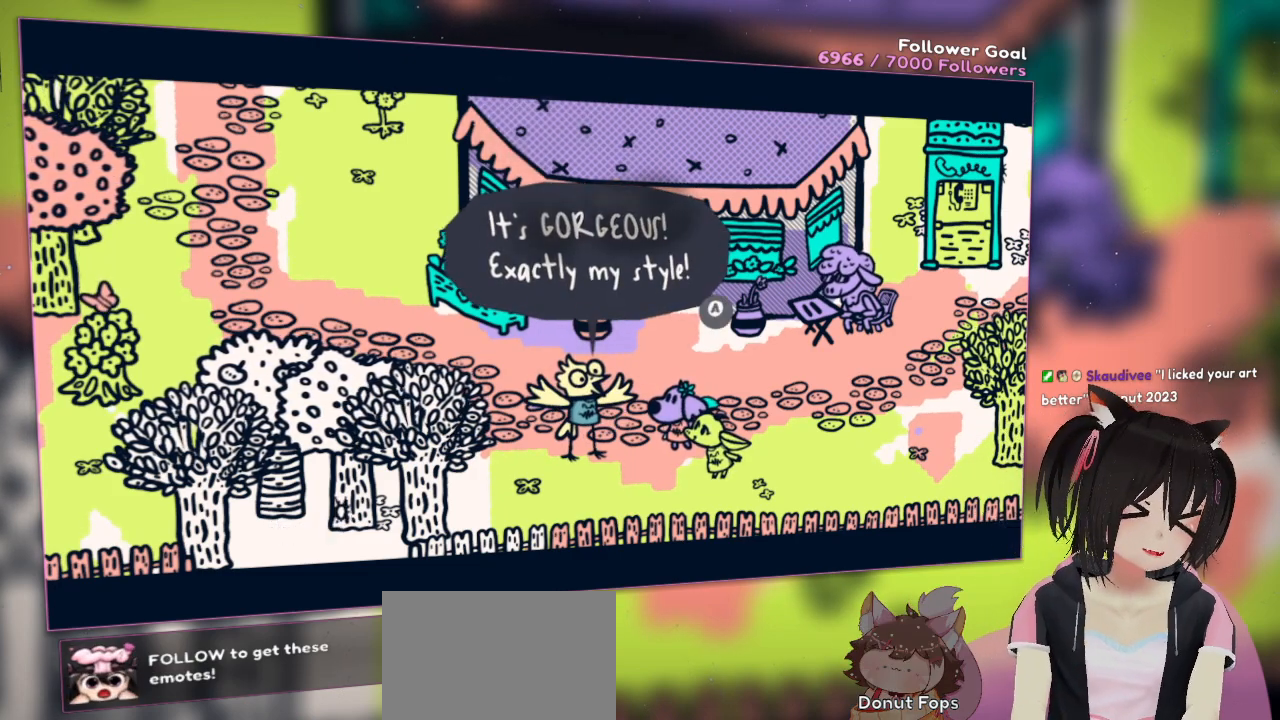
{"buttons": [], "left_stick": "center", "right_stick": "center", "events": []}
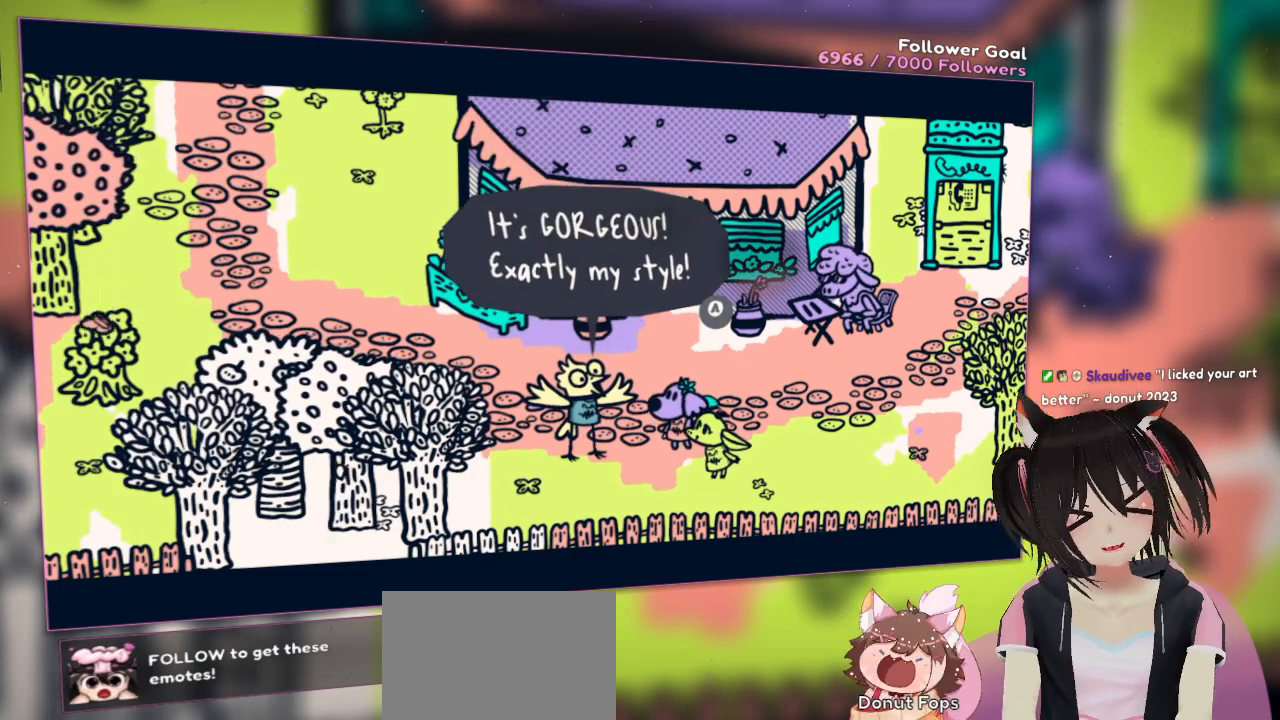
{"buttons": [], "left_stick": "center", "right_stick": "center", "events": []}
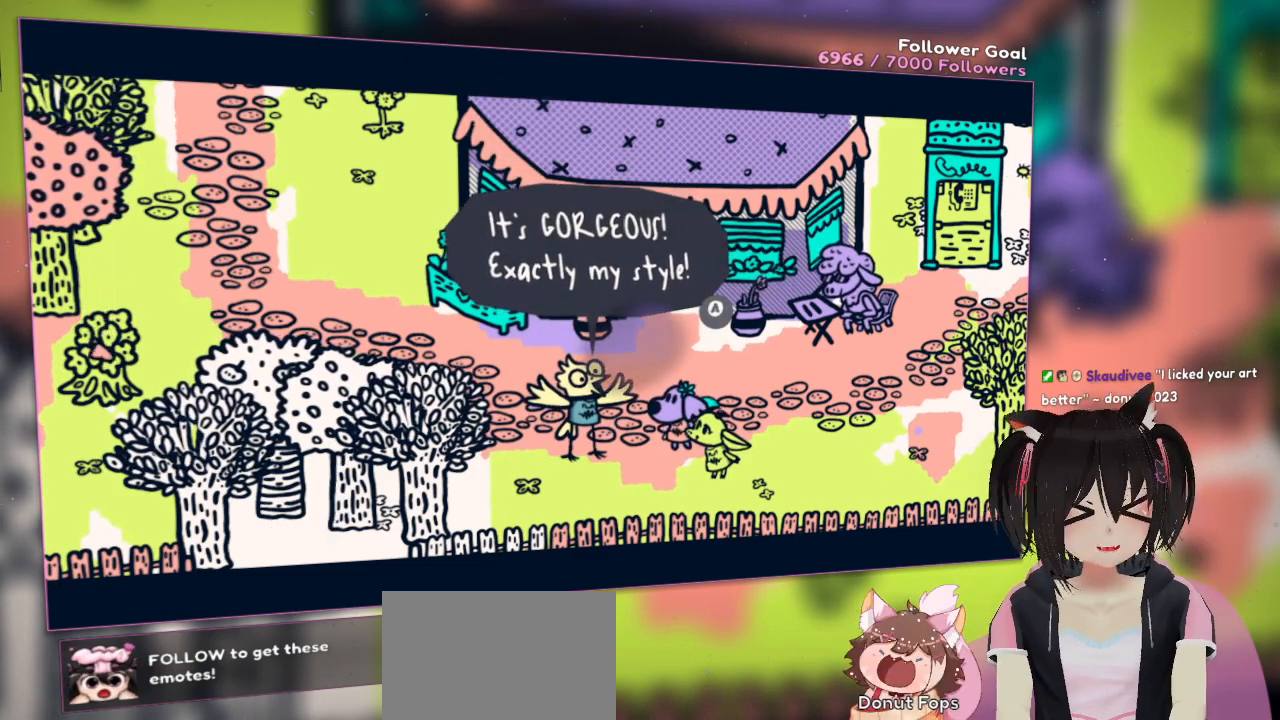
{"buttons": [], "left_stick": "center", "right_stick": "center", "events": []}
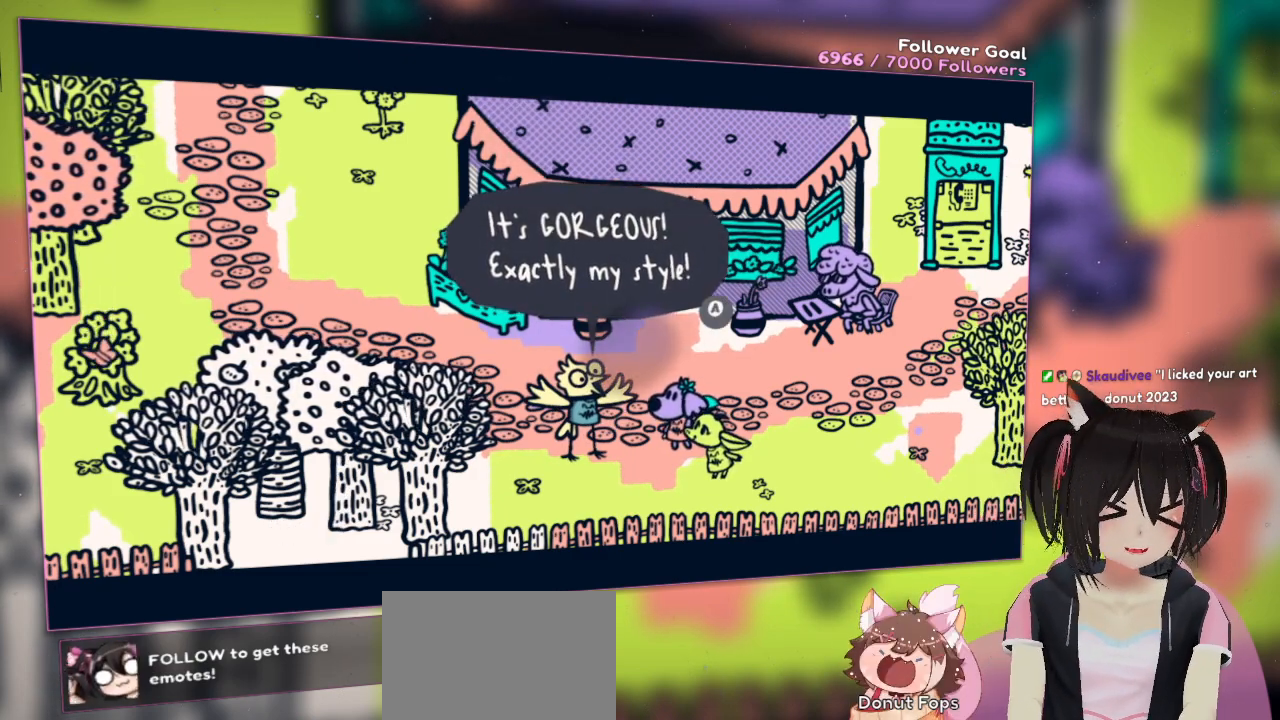
{"buttons": [], "left_stick": "center", "right_stick": "center", "events": []}
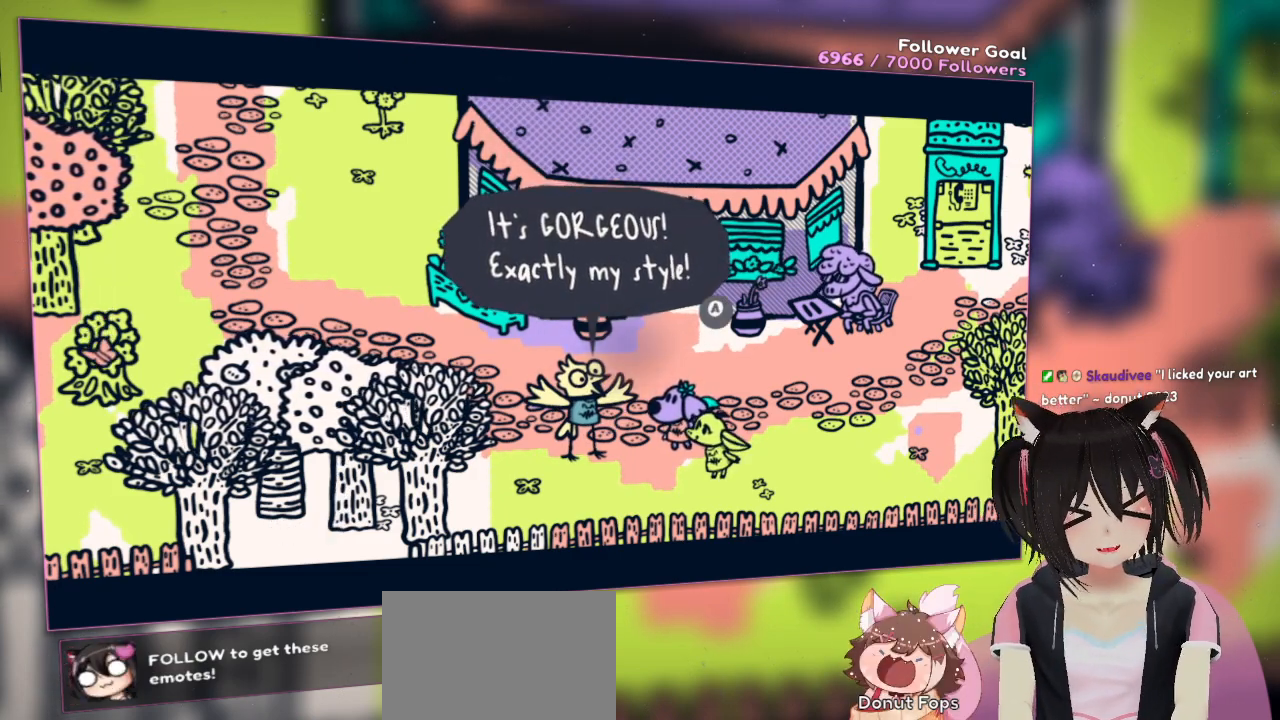
{"buttons": [], "left_stick": "center", "right_stick": "center", "events": []}
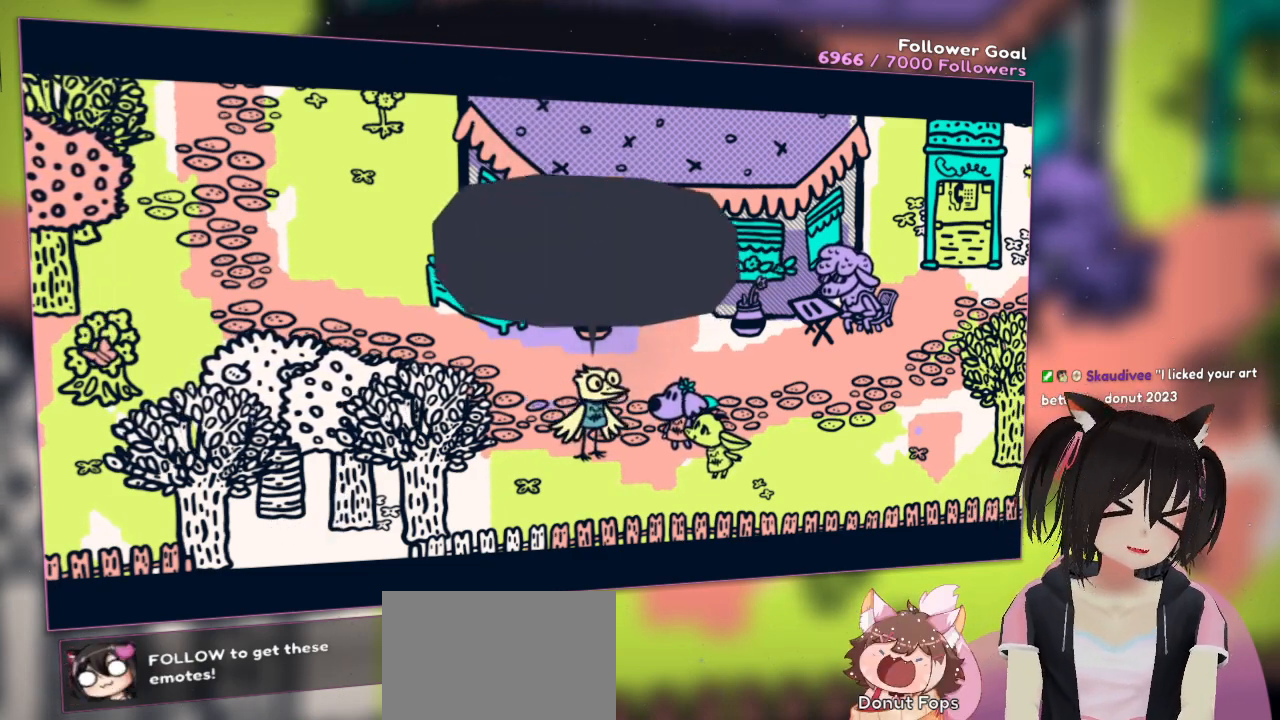
{"buttons": [], "left_stick": "center", "right_stick": "center", "events": [[17, "B", "down"], [117, "B", "up"]]}
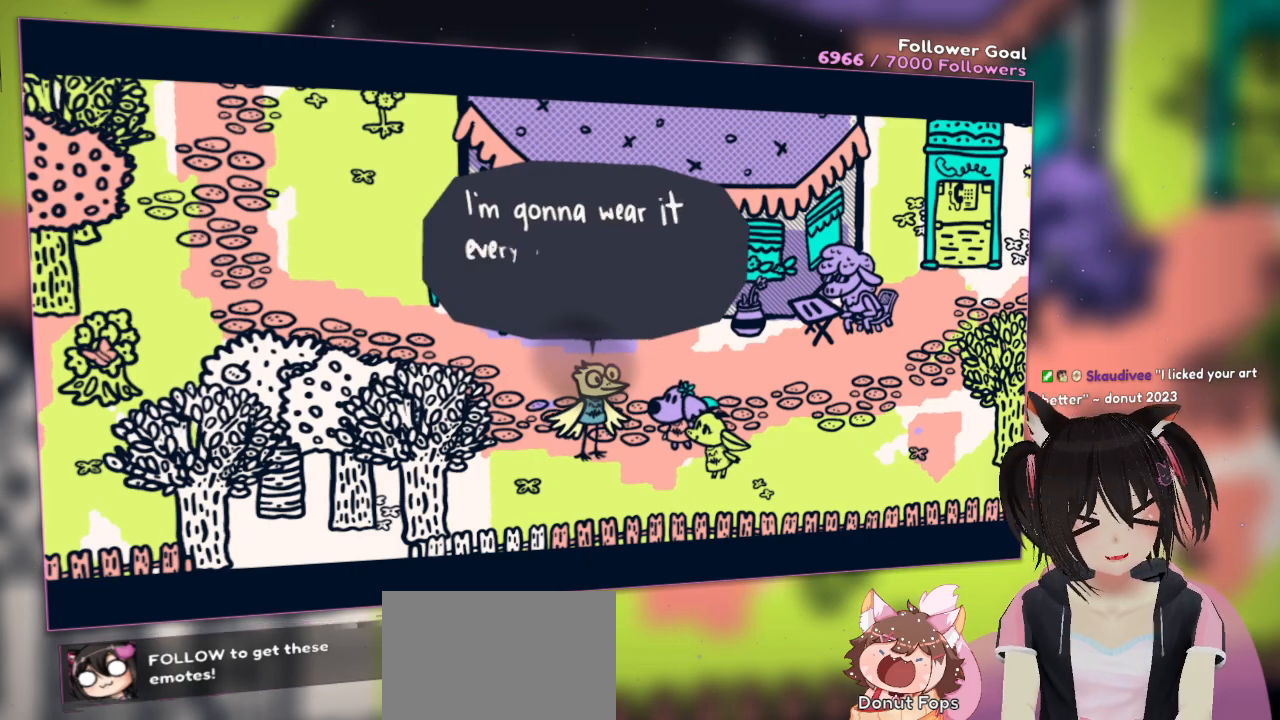
{"buttons": [], "left_stick": "center", "right_stick": "center", "events": []}
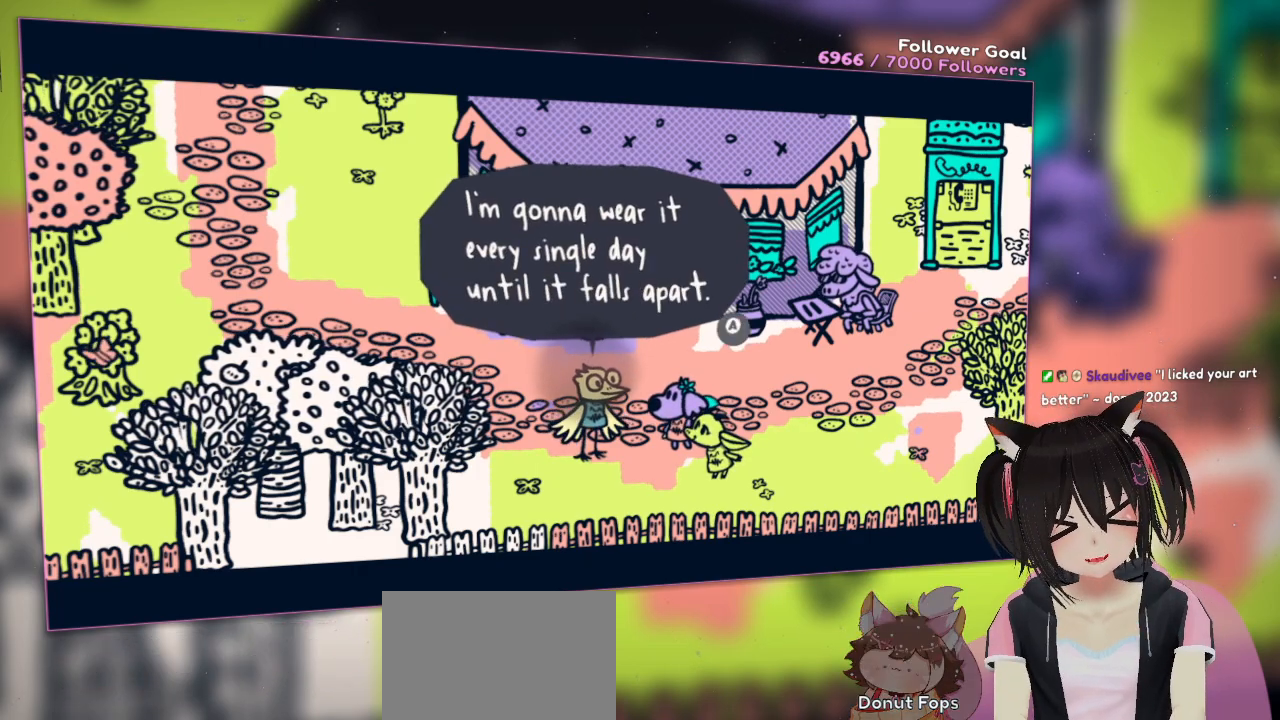
{"buttons": [], "left_stick": "center", "right_stick": "center", "events": []}
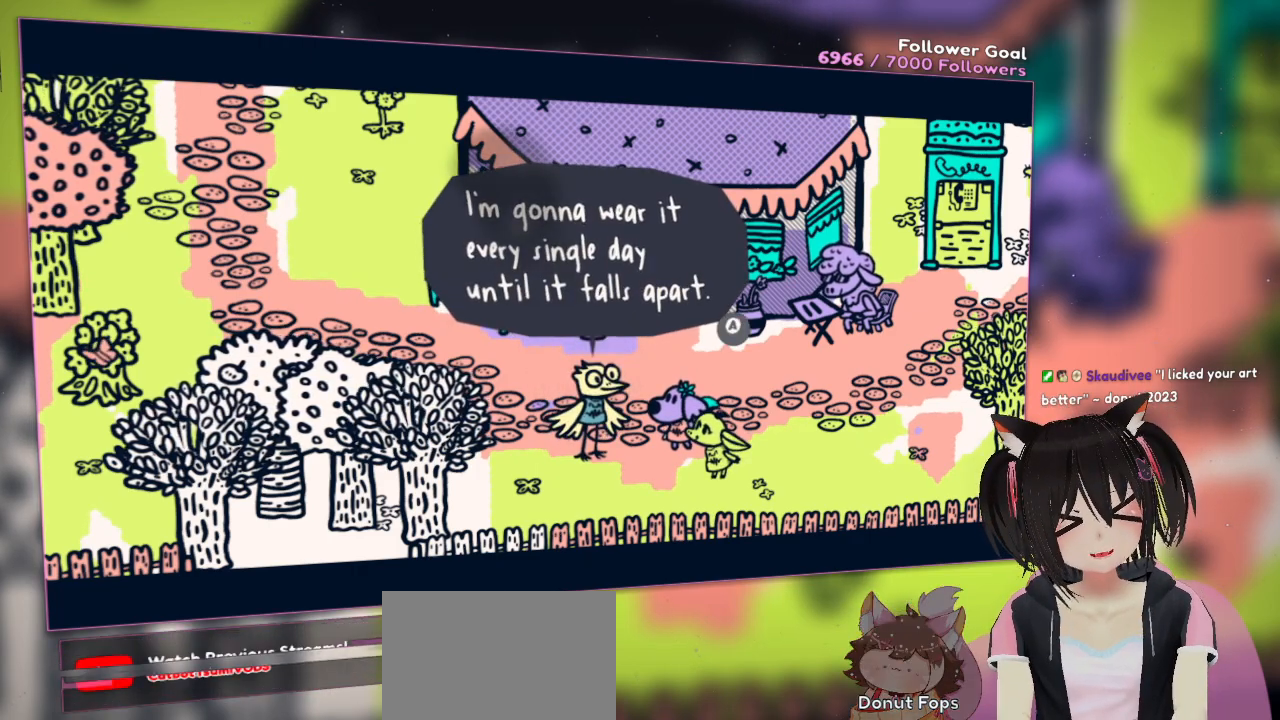
{"buttons": [], "left_stick": "center", "right_stick": "center", "events": []}
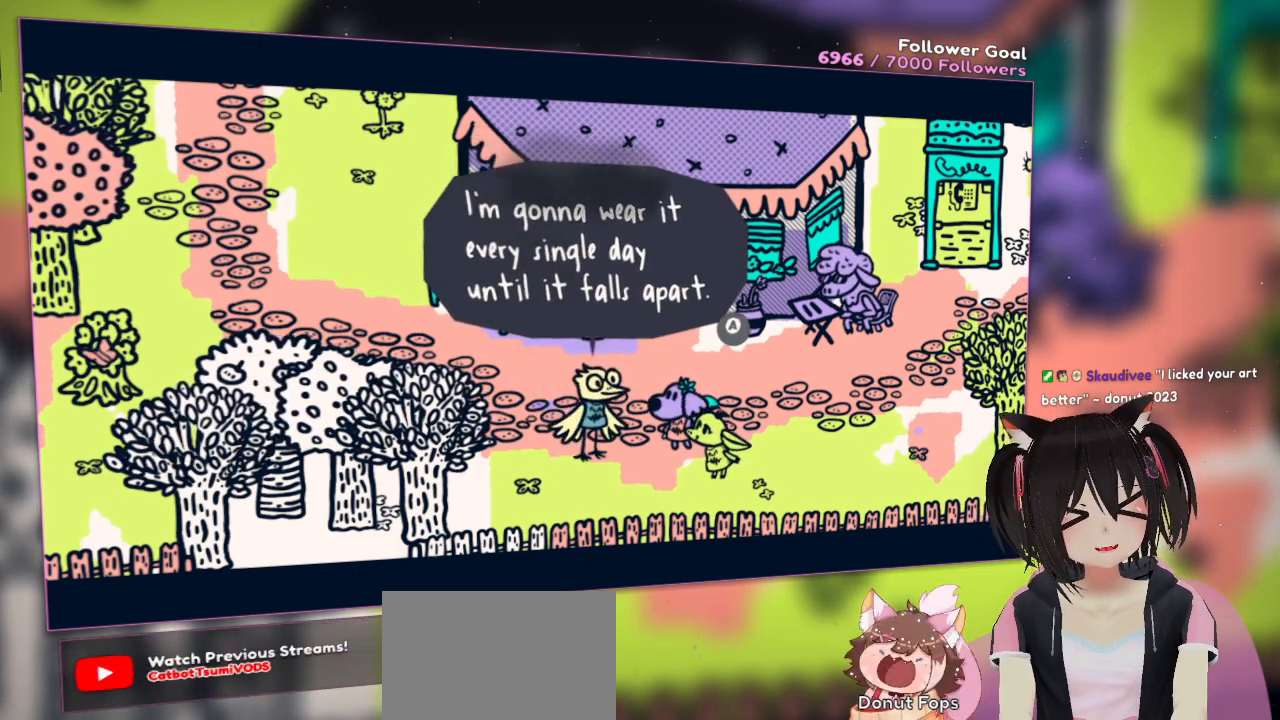
{"buttons": [], "left_stick": "center", "right_stick": "center", "events": []}
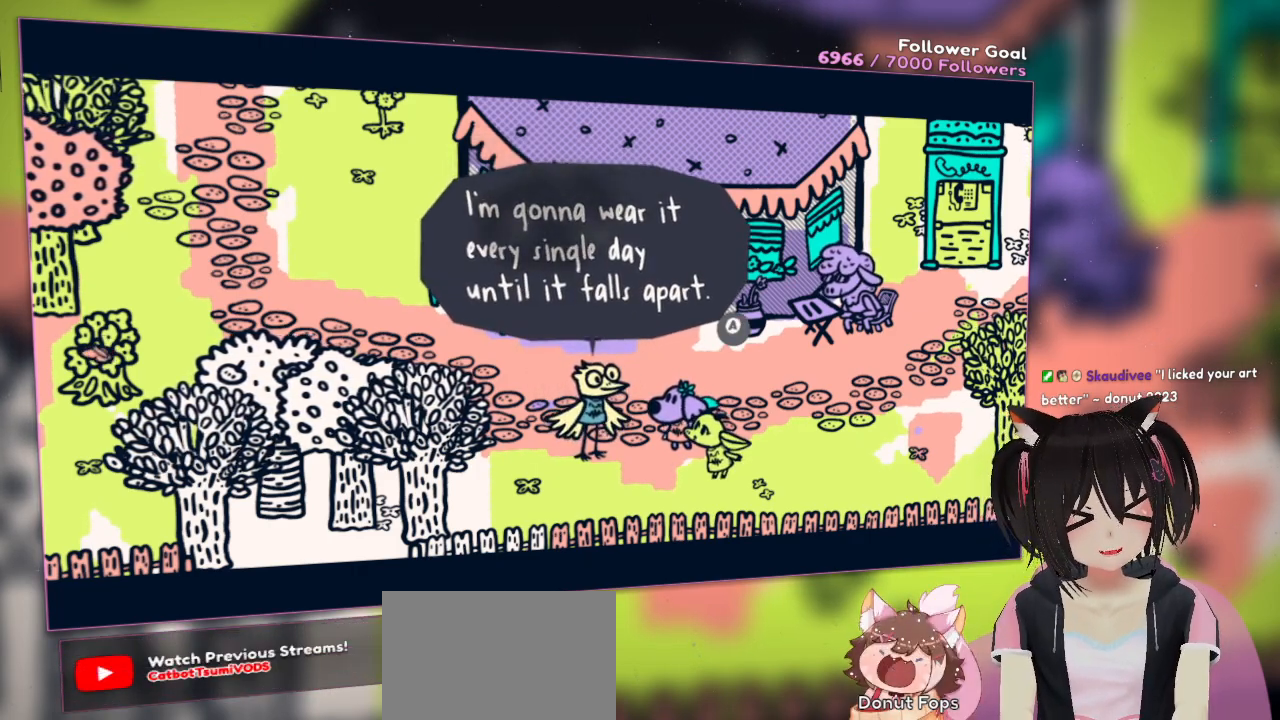
{"buttons": [], "left_stick": "center", "right_stick": "center", "events": []}
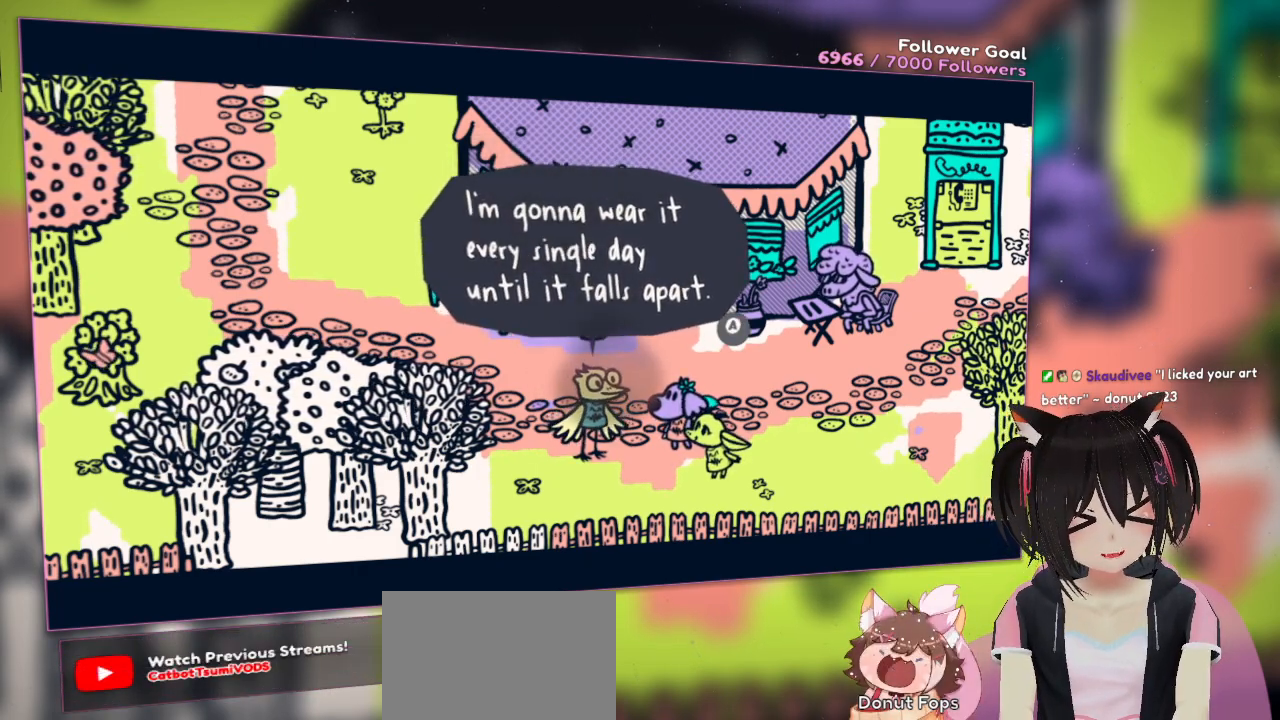
{"buttons": [], "left_stick": "center", "right_stick": "center", "events": []}
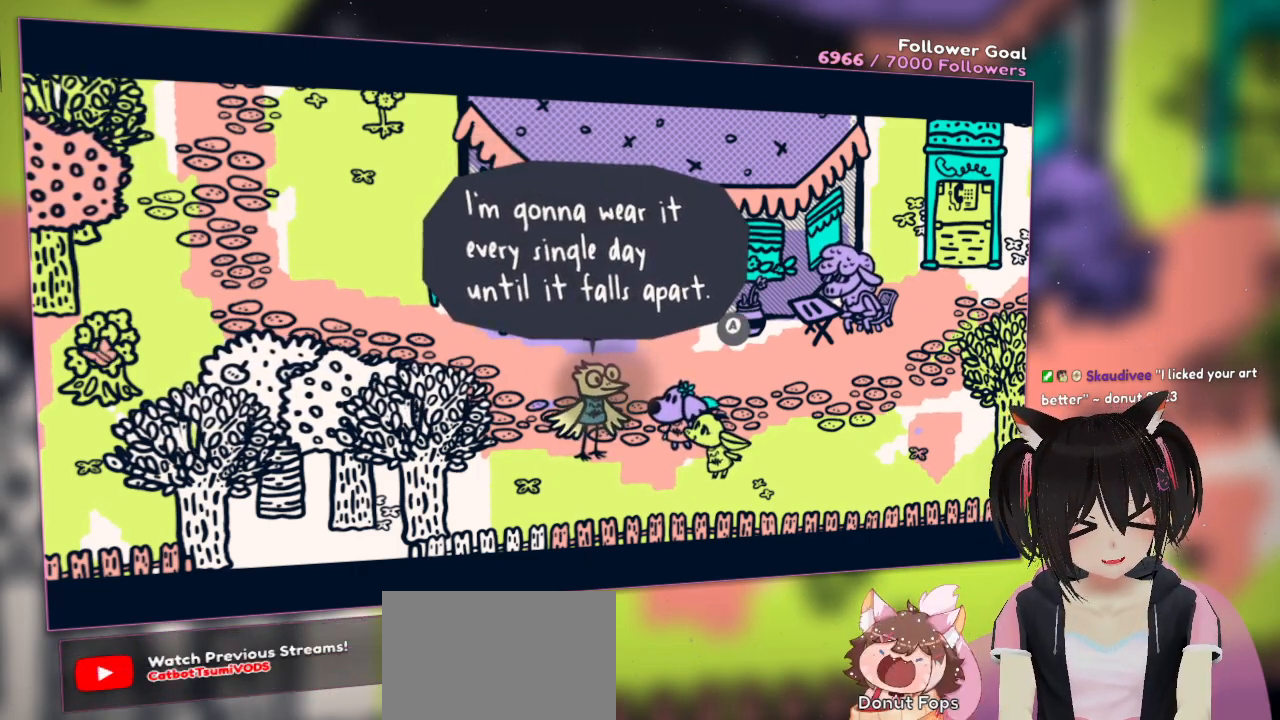
{"buttons": [], "left_stick": "center", "right_stick": "center", "events": []}
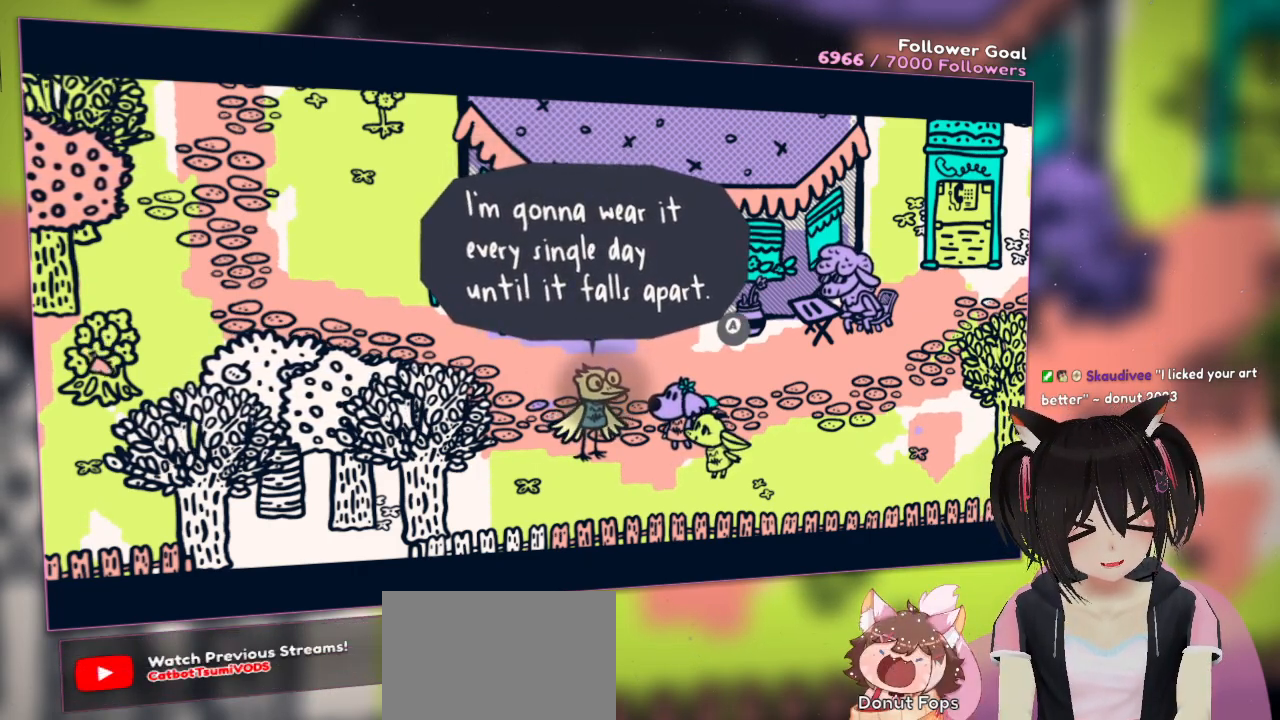
{"buttons": [], "left_stick": "center", "right_stick": "center", "events": []}
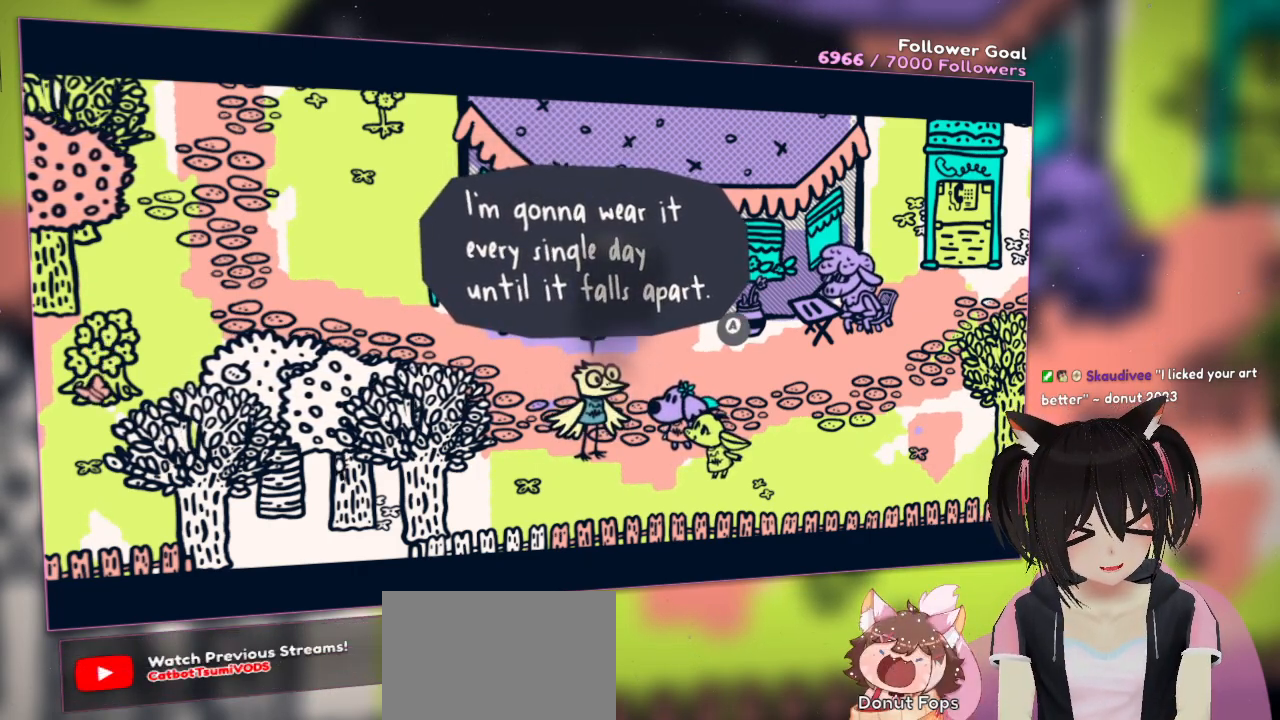
{"buttons": [], "left_stick": "center", "right_stick": "center", "events": [[150, "B", "down"], [183, "B", "up"], [217, "B", "down"], [283, "B", "up"]]}
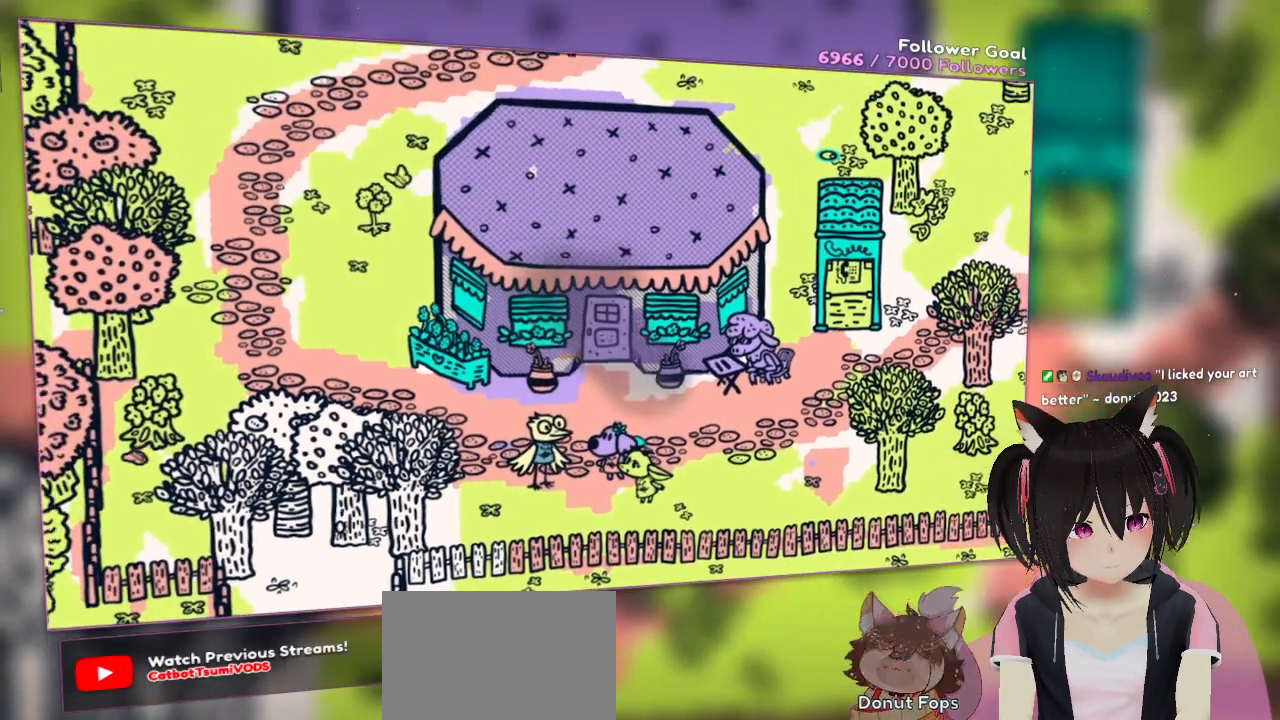
{"buttons": [], "left_stick": "down", "right_stick": "center", "events": [[283, "left_stick", "down"]]}
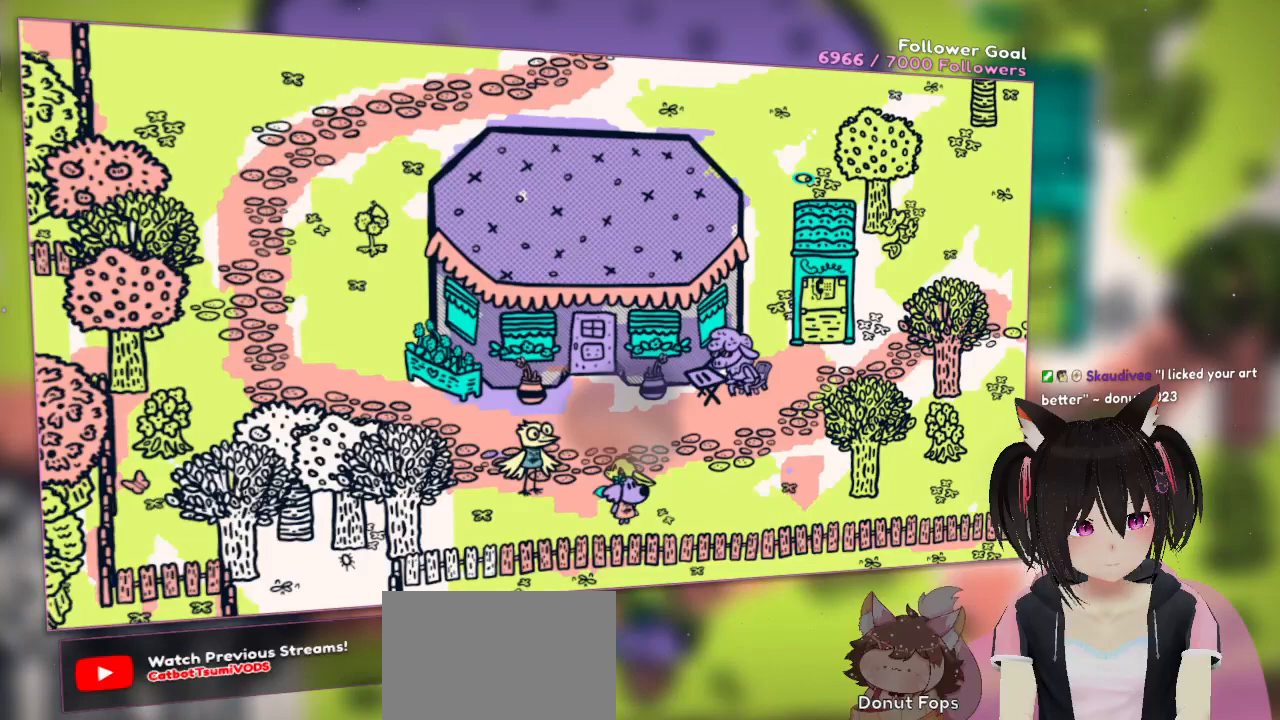
{"buttons": [], "left_stick": "up-left", "right_stick": "center", "events": [[17, "left_stick", "right"], [117, "left_stick", "up-left"]]}
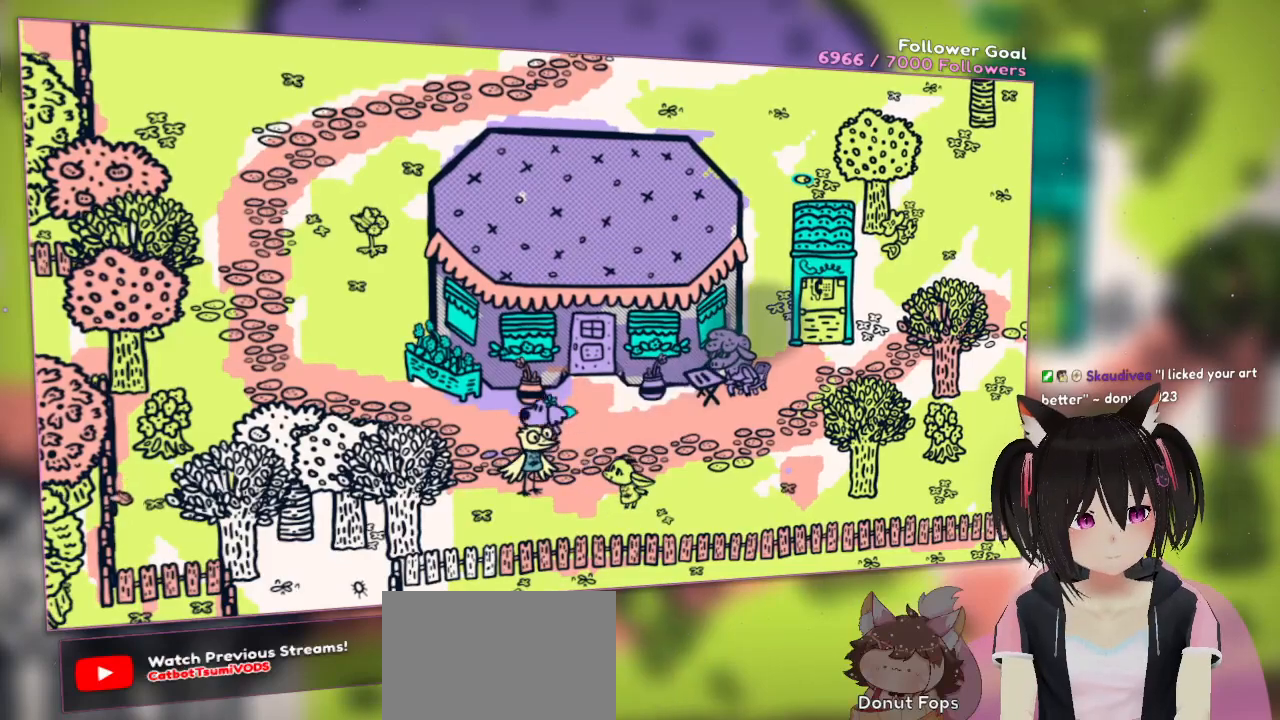
{"buttons": [], "left_stick": "center", "right_stick": "center", "events": [[217, "left_stick", "left"], [450, "left_stick", "center"]]}